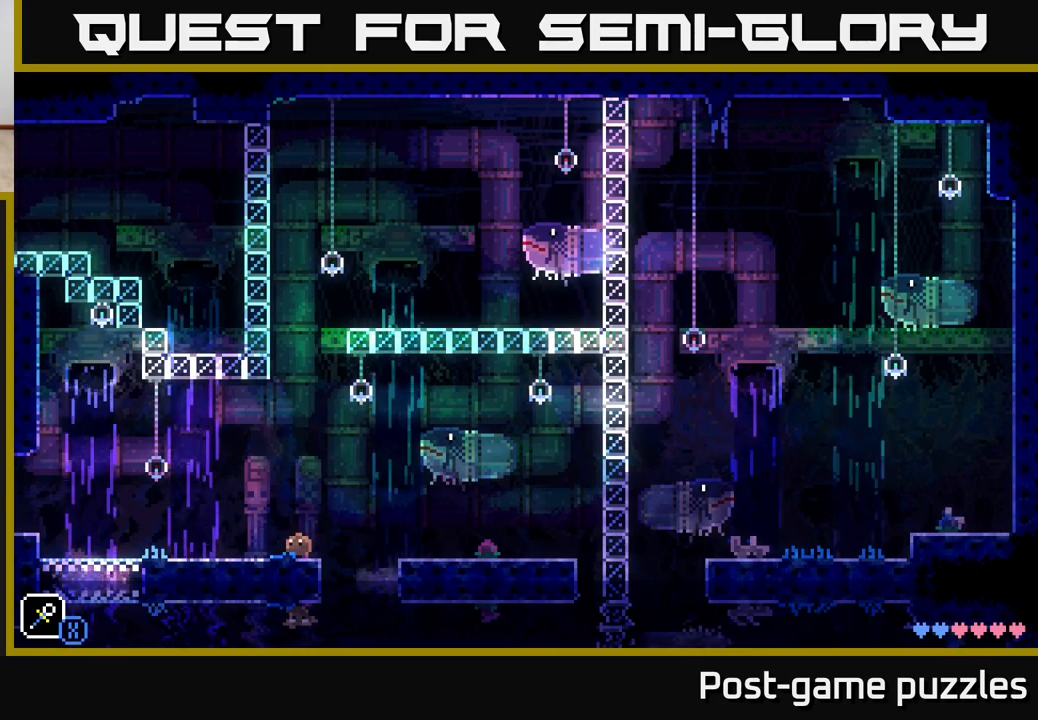
Gameplay with a controller (Xbox layout); each line is a JSON object with the inputs held at the frame after it. "events" lists button and stick changes between this image and that frame as [ms after this image, input, new state], when the widget could be followed in between.
{"buttons": [], "left_stick": "right", "right_stick": "center", "events": [[283, "left_stick", "right"], [367, "A", "down"], [483, "A", "up"]]}
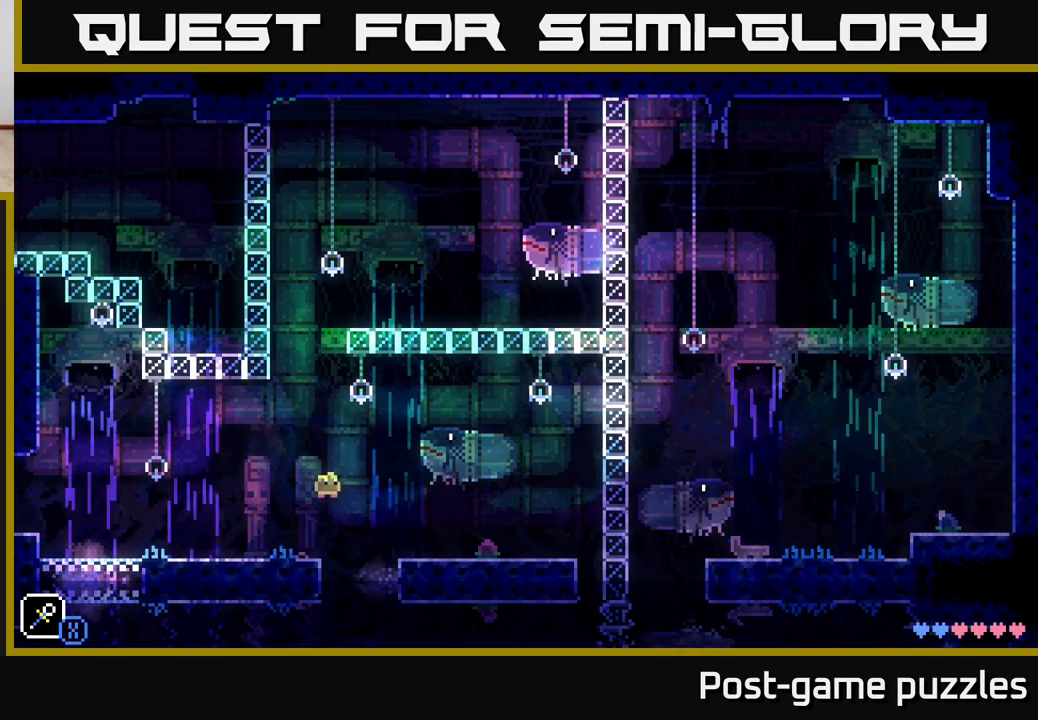
{"buttons": [], "left_stick": "right", "right_stick": "center", "events": []}
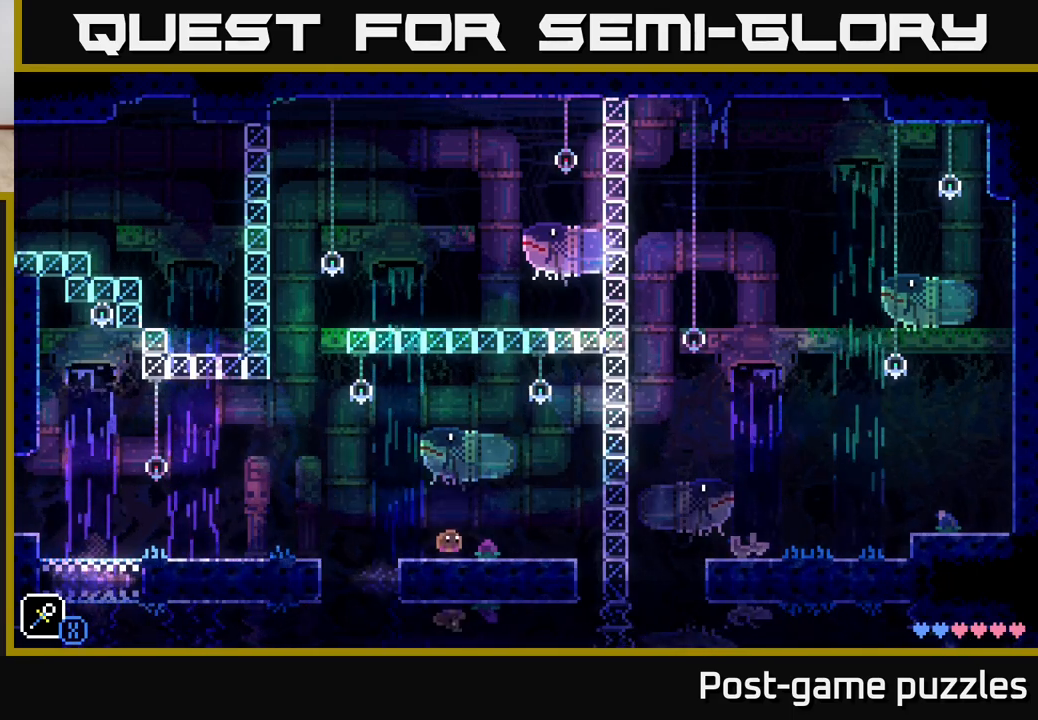
{"buttons": [], "left_stick": "center", "right_stick": "center", "events": [[17, "left_stick", "center"]]}
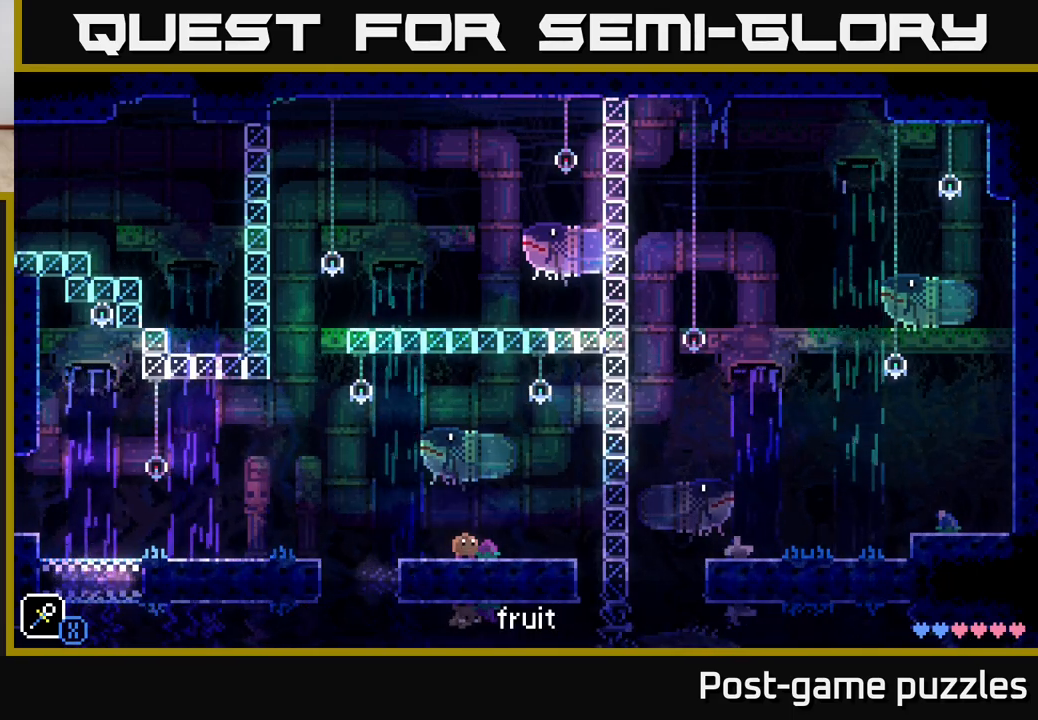
{"buttons": [], "left_stick": "center", "right_stick": "center", "events": []}
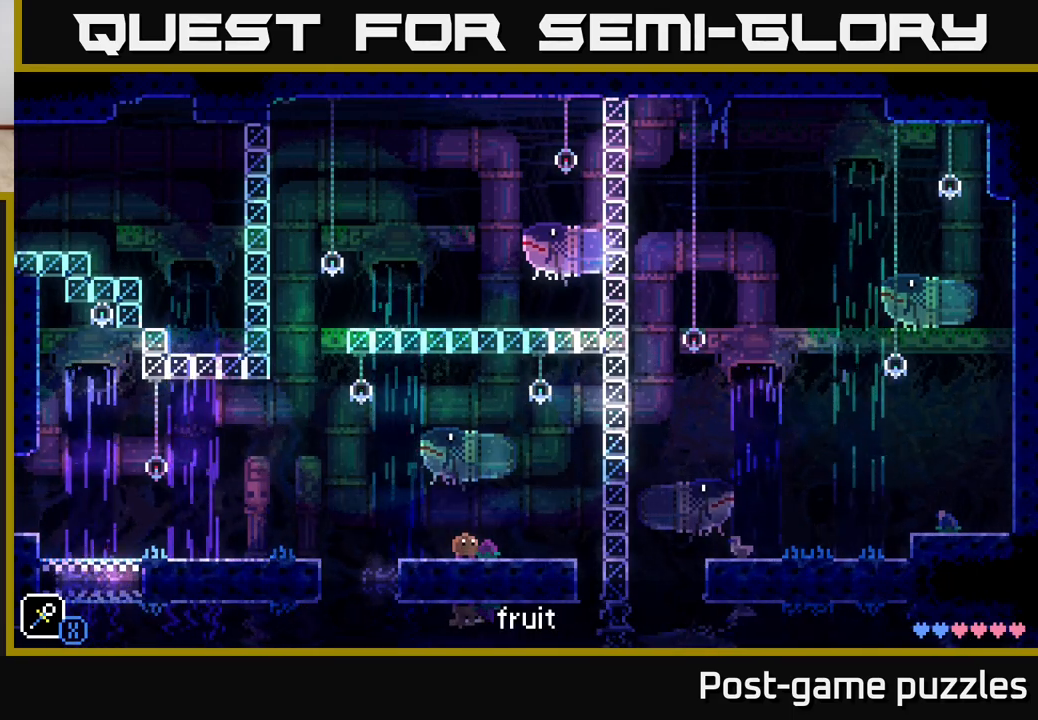
{"buttons": [], "left_stick": "center", "right_stick": "center", "events": []}
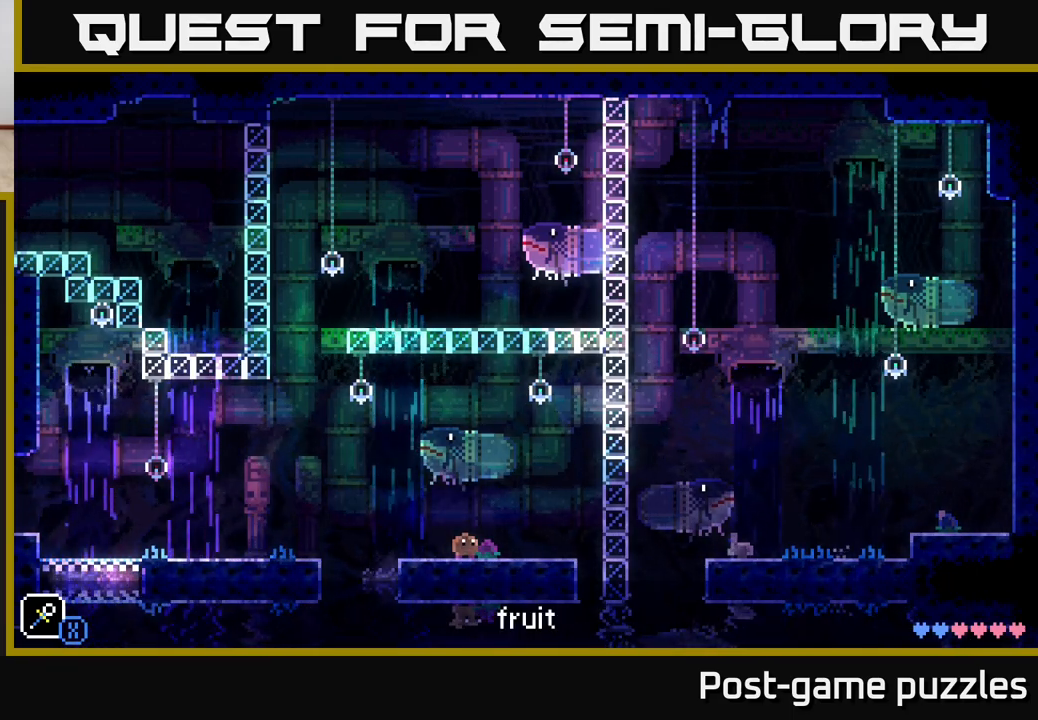
{"buttons": [], "left_stick": "center", "right_stick": "center", "events": [[317, "R1", "down"], [433, "R1", "up"]]}
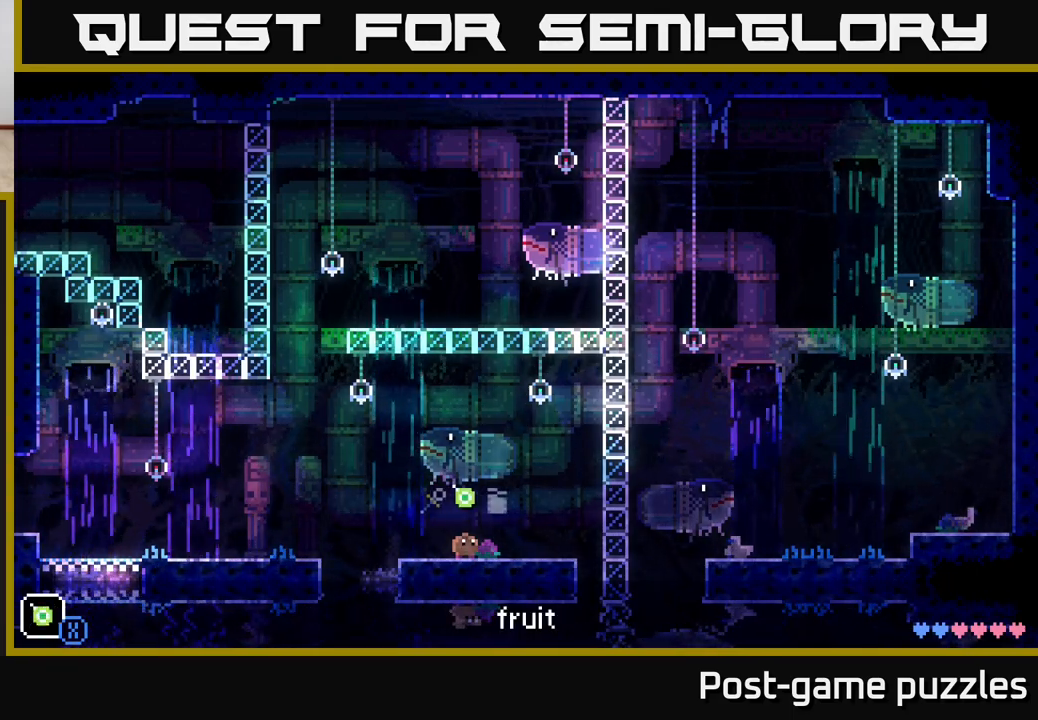
{"buttons": ["L1"], "left_stick": "left", "right_stick": "center", "events": [[333, "left_stick", "left"], [450, "L1", "down"]]}
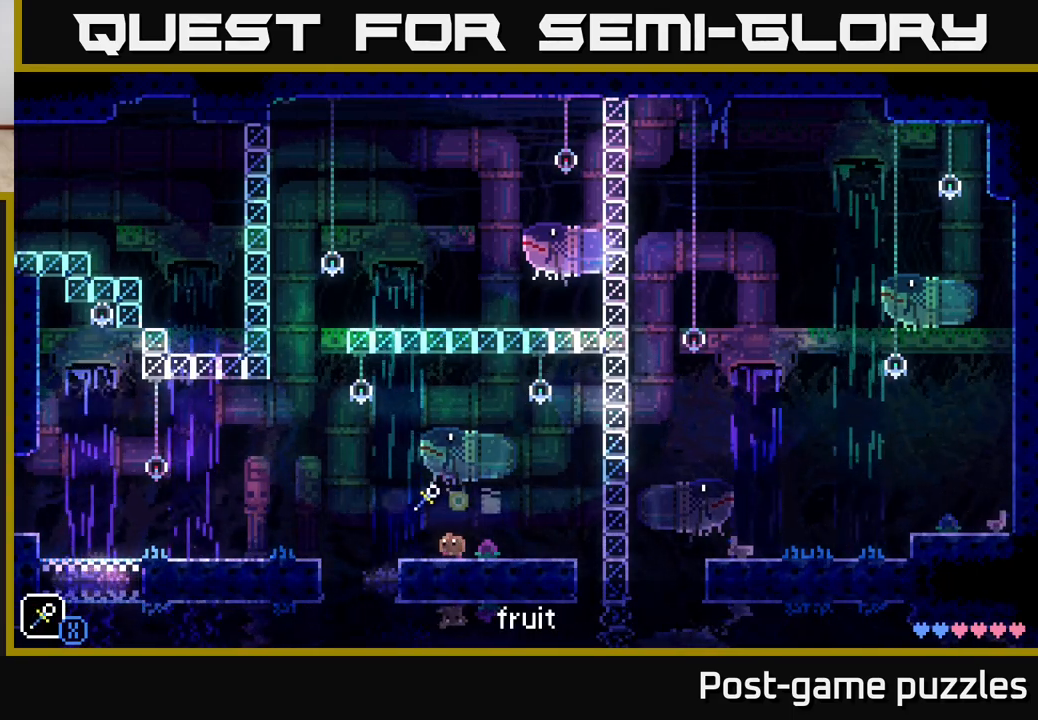
{"buttons": [], "left_stick": "down-left", "right_stick": "center", "events": [[17, "left_stick", "center"], [50, "L1", "up"], [417, "left_stick", "down-left"]]}
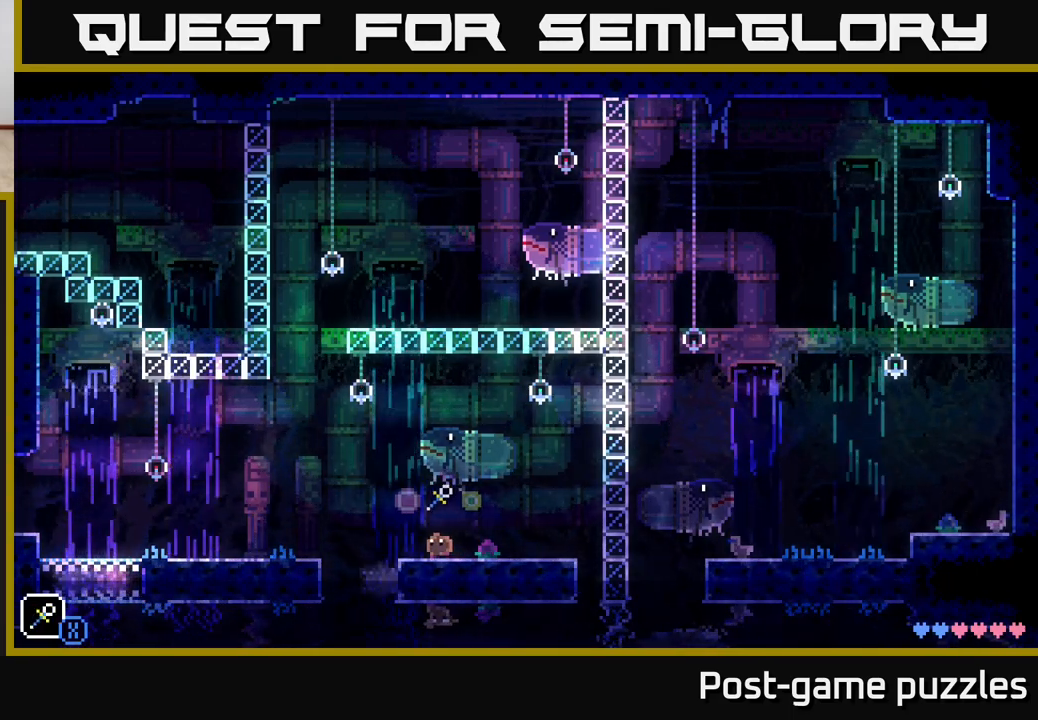
{"buttons": [], "left_stick": "center", "right_stick": "center", "events": [[117, "left_stick", "center"]]}
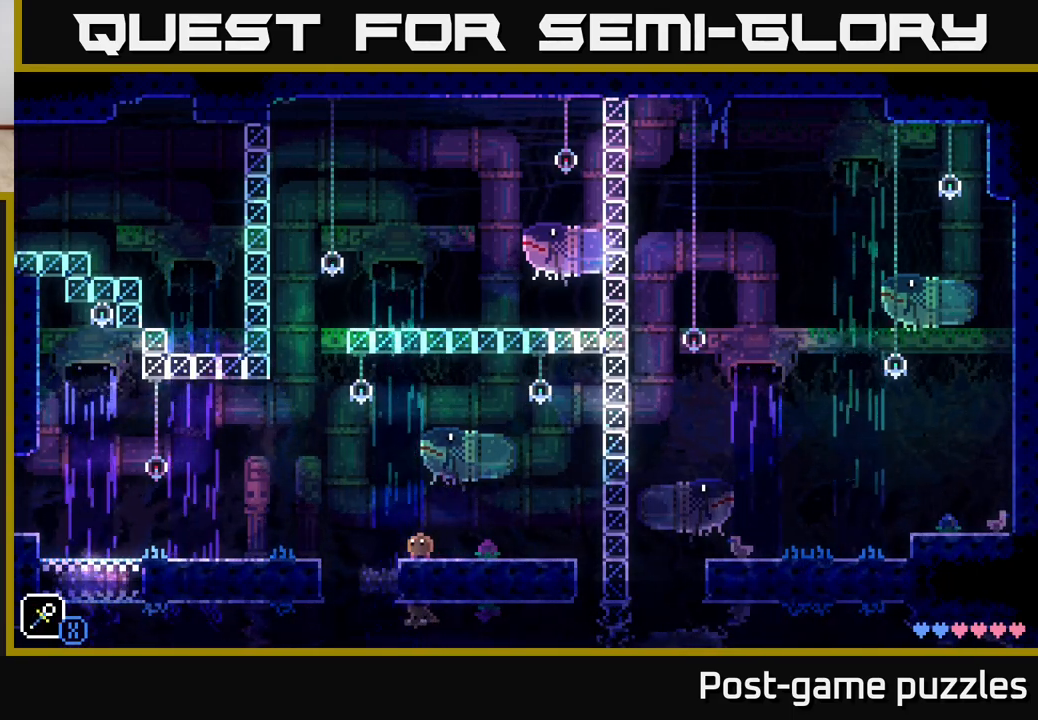
{"buttons": [], "left_stick": "center", "right_stick": "center", "events": []}
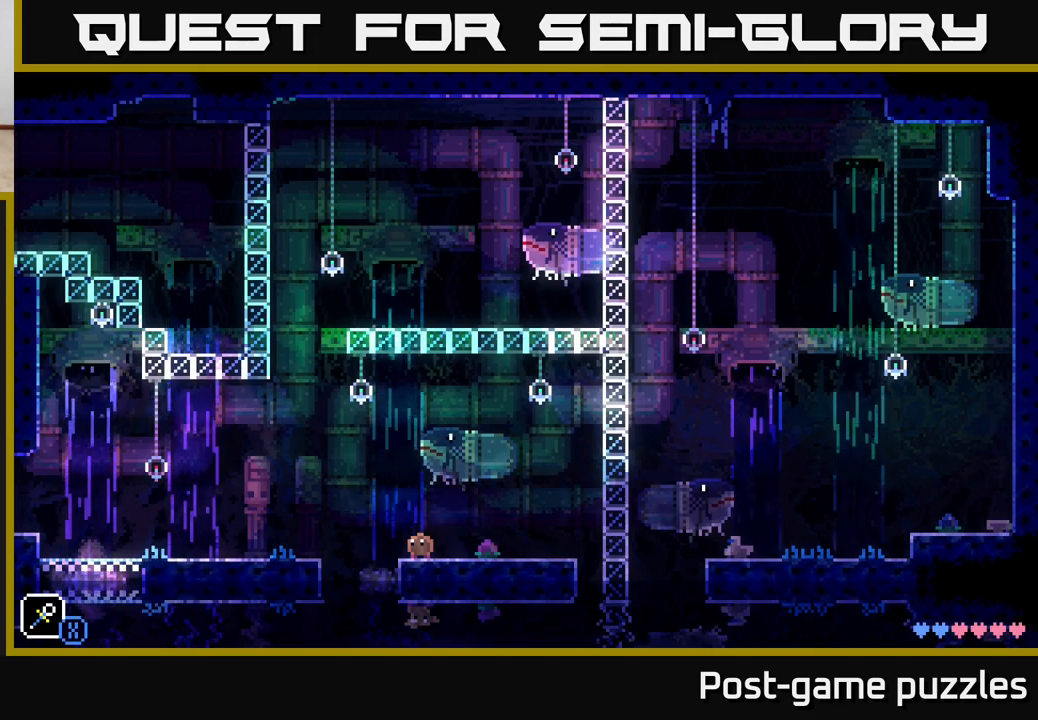
{"buttons": [], "left_stick": "left", "right_stick": "center", "events": [[433, "left_stick", "left"]]}
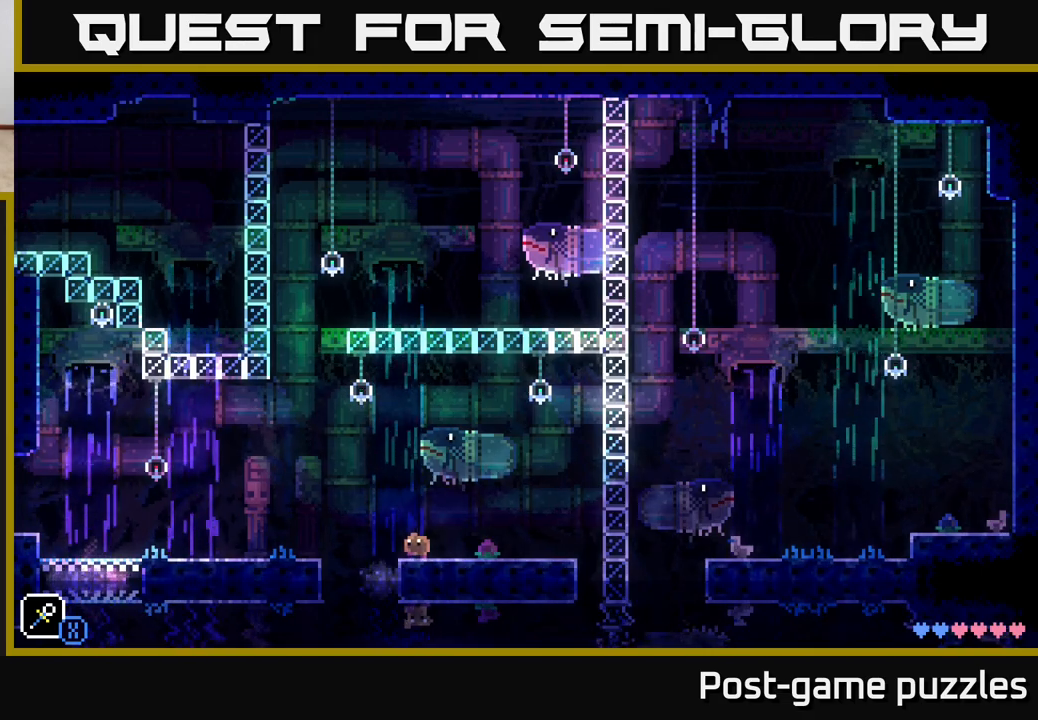
{"buttons": [], "left_stick": "center", "right_stick": "center", "events": [[83, "A", "down"], [150, "X", "down"], [267, "left_stick", "center"], [317, "X", "up"], [333, "A", "up"]]}
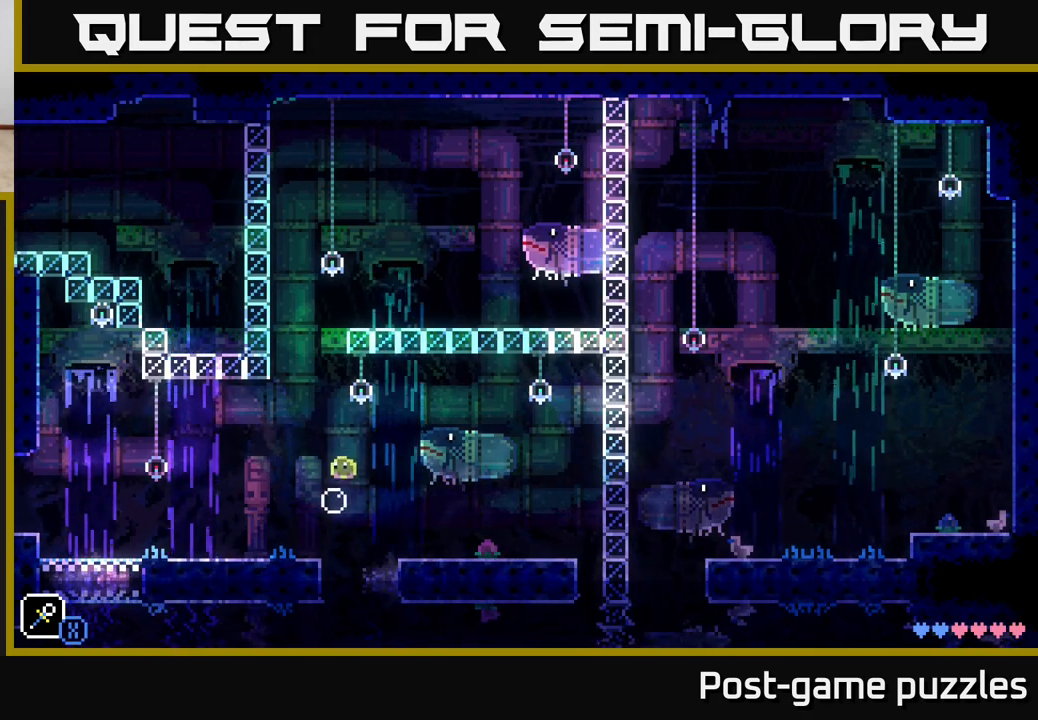
{"buttons": [], "left_stick": "left", "right_stick": "center", "events": [[100, "left_stick", "left"], [150, "A", "down"], [200, "X", "down"], [250, "left_stick", "center"], [367, "X", "up"], [433, "A", "up"], [467, "left_stick", "left"]]}
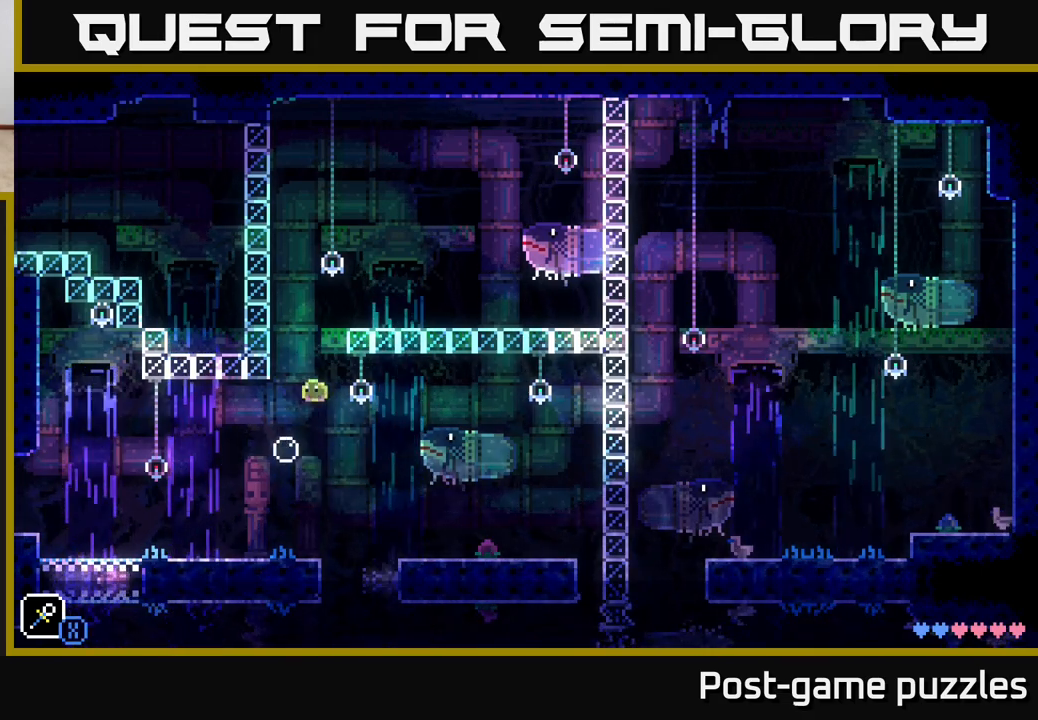
{"buttons": ["A", "X"], "left_stick": "left", "right_stick": "center", "events": [[133, "left_stick", "center"], [283, "A", "down"], [300, "left_stick", "right"], [417, "left_stick", "left"], [450, "X", "down"]]}
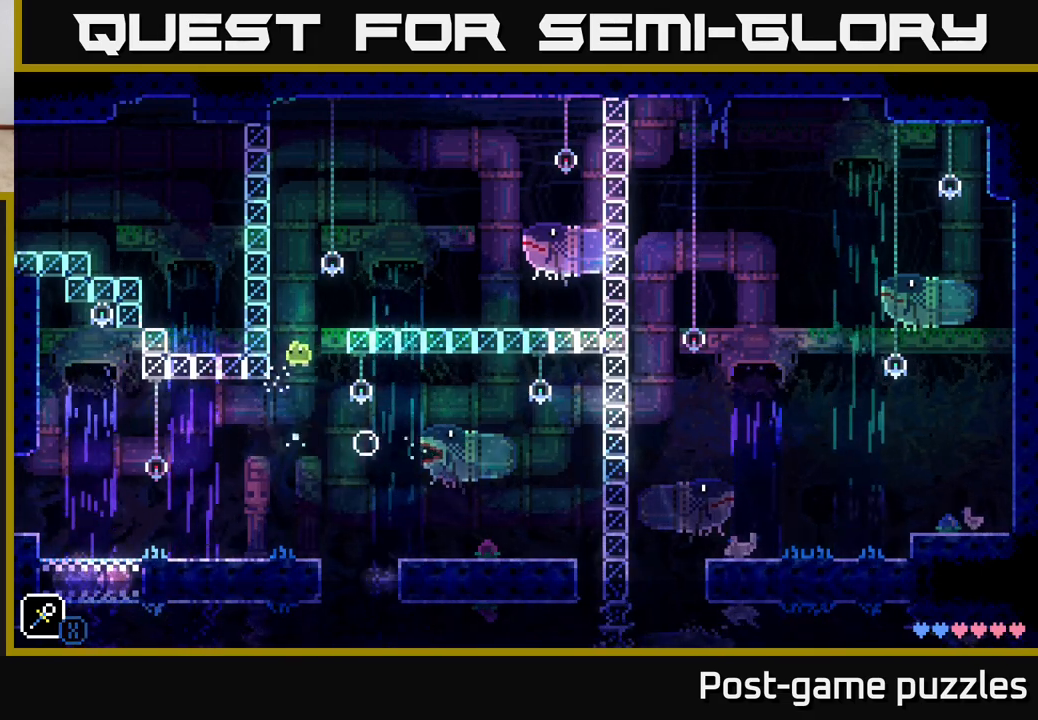
{"buttons": [], "left_stick": "left", "right_stick": "center", "events": [[50, "left_stick", "center"], [117, "left_stick", "left"], [150, "X", "up"], [167, "A", "up"], [317, "left_stick", "center"], [500, "left_stick", "left"]]}
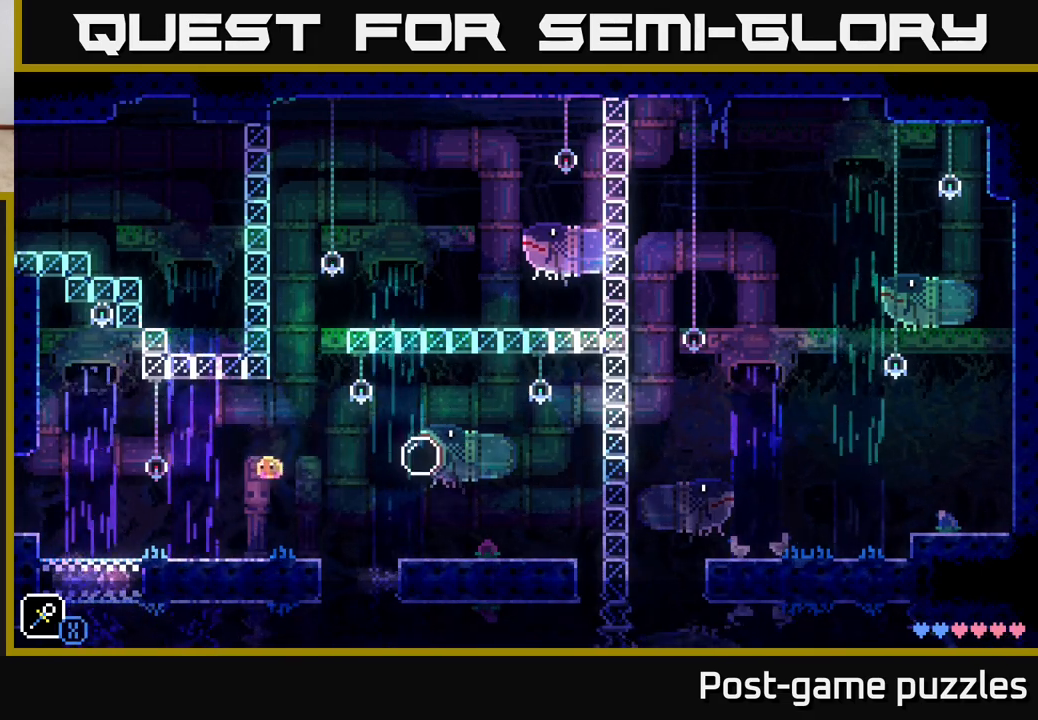
{"buttons": ["A", "X"], "left_stick": "right", "right_stick": "center", "events": [[167, "left_stick", "center"], [217, "left_stick", "right"], [333, "A", "down"], [383, "X", "down"]]}
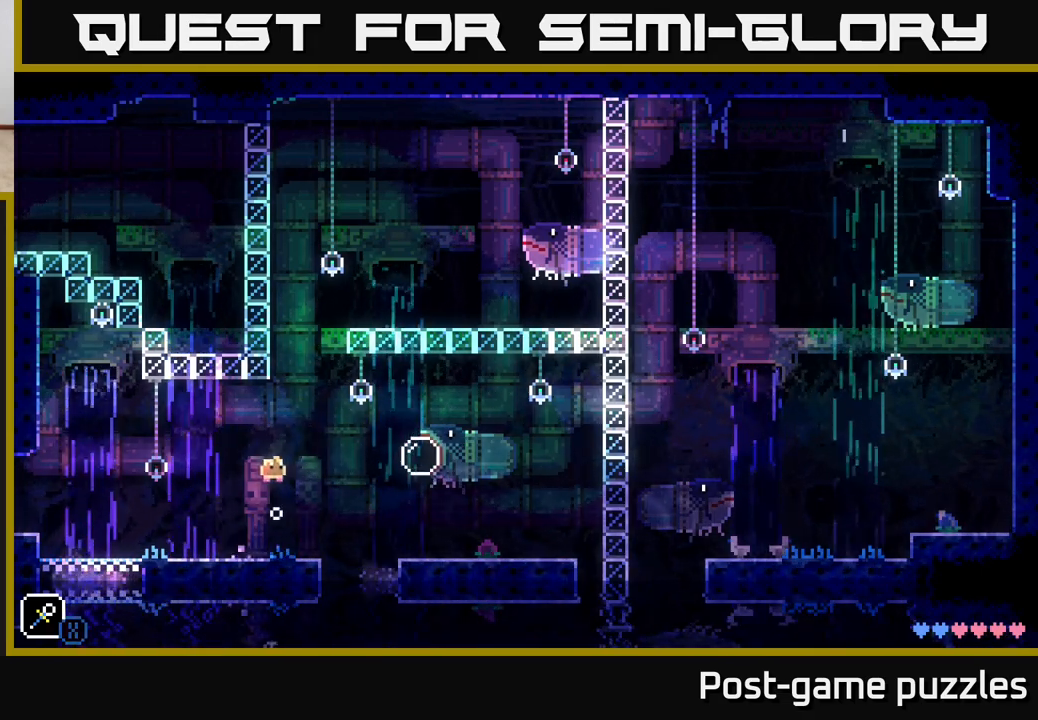
{"buttons": [], "left_stick": "center", "right_stick": "center", "events": [[17, "left_stick", "center"], [83, "X", "up"], [100, "A", "up"], [150, "left_stick", "right"], [300, "left_stick", "center"]]}
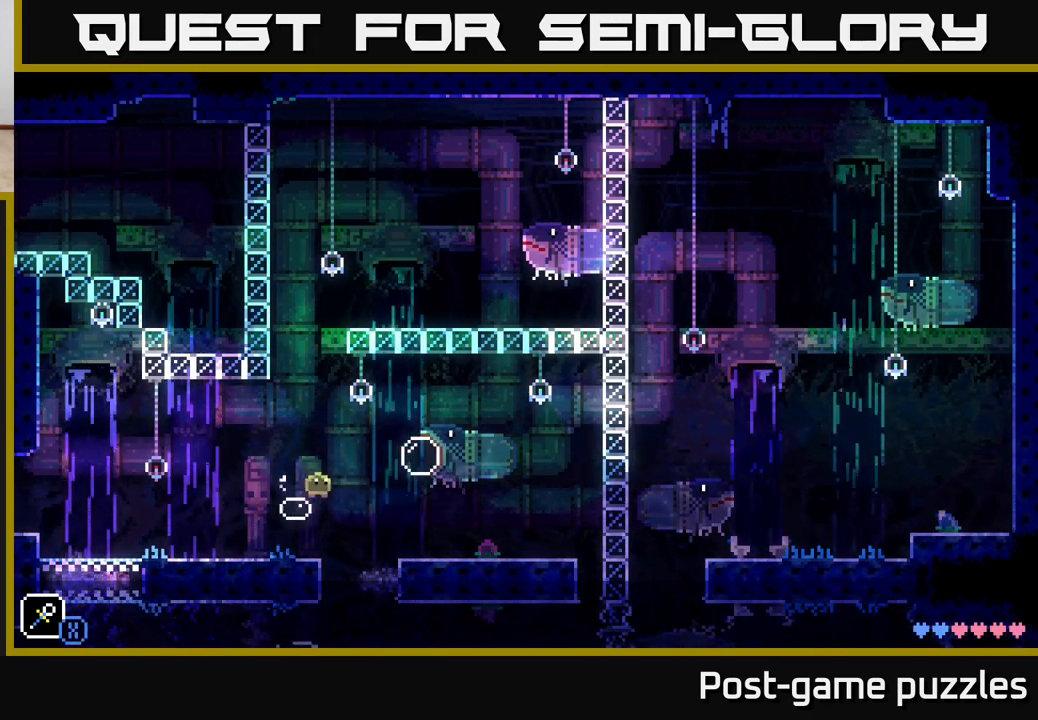
{"buttons": [], "left_stick": "left", "right_stick": "center", "events": [[17, "A", "down"], [67, "left_stick", "left"], [83, "X", "down"], [200, "left_stick", "center"], [267, "X", "up"], [367, "left_stick", "left"], [417, "A", "up"]]}
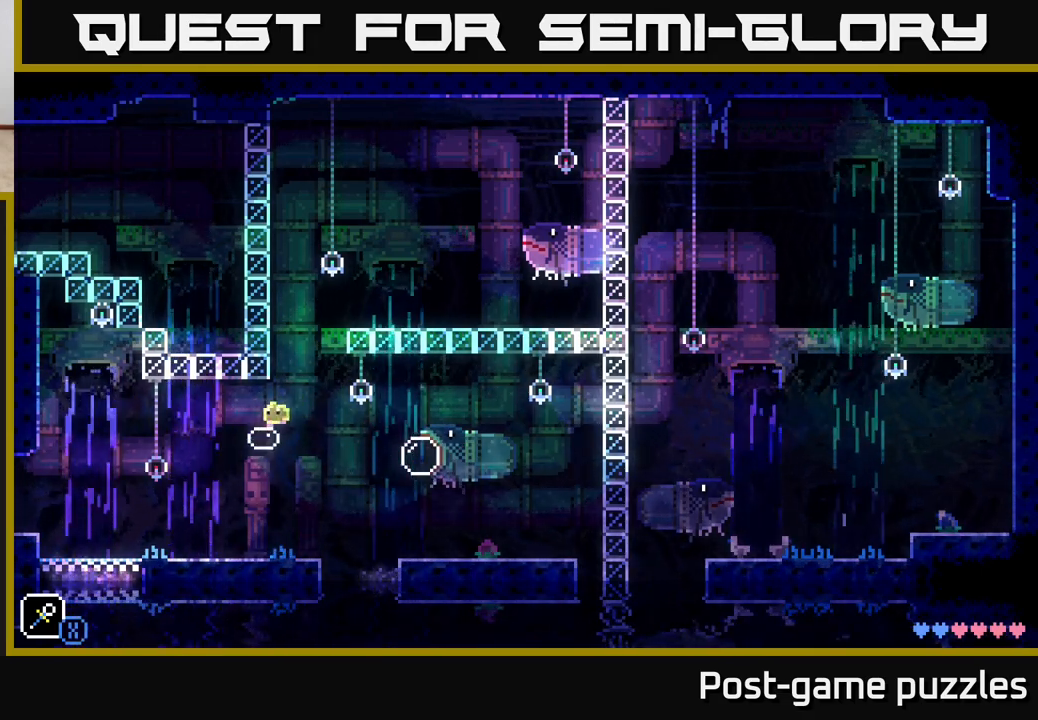
{"buttons": ["A"], "left_stick": "right", "right_stick": "center", "events": [[33, "left_stick", "right"], [200, "A", "down"], [217, "X", "down"], [300, "left_stick", "left"], [433, "X", "up"], [500, "left_stick", "right"]]}
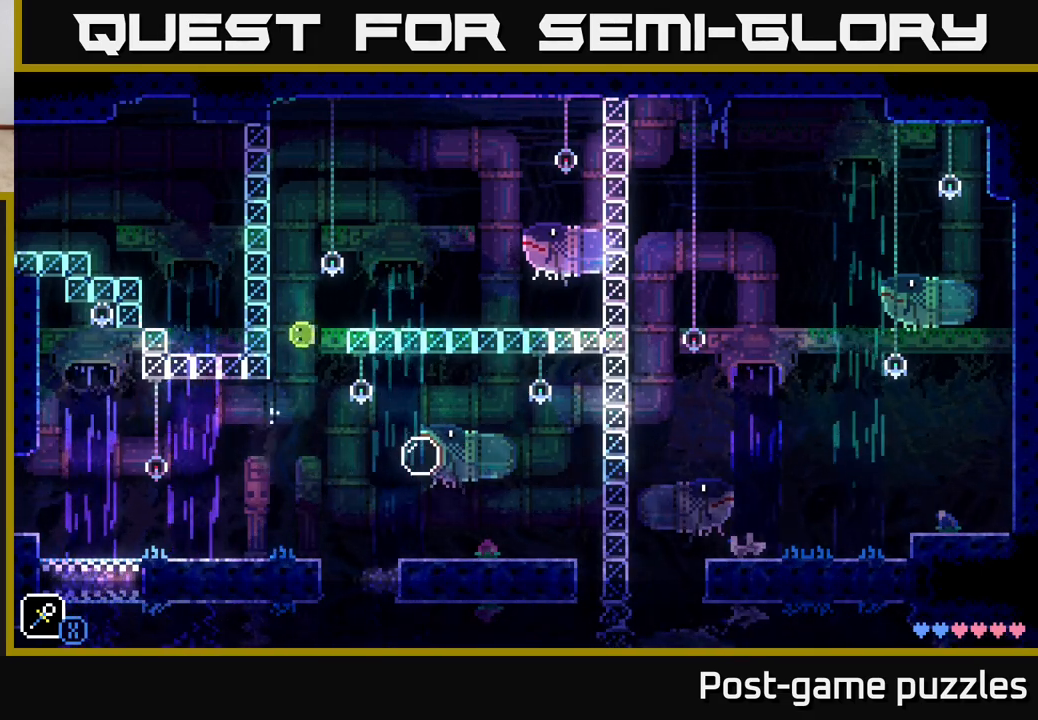
{"buttons": ["A"], "left_stick": "right", "right_stick": "center", "events": [[17, "A", "up"], [200, "left_stick", "left"], [317, "A", "down"], [383, "left_stick", "right"]]}
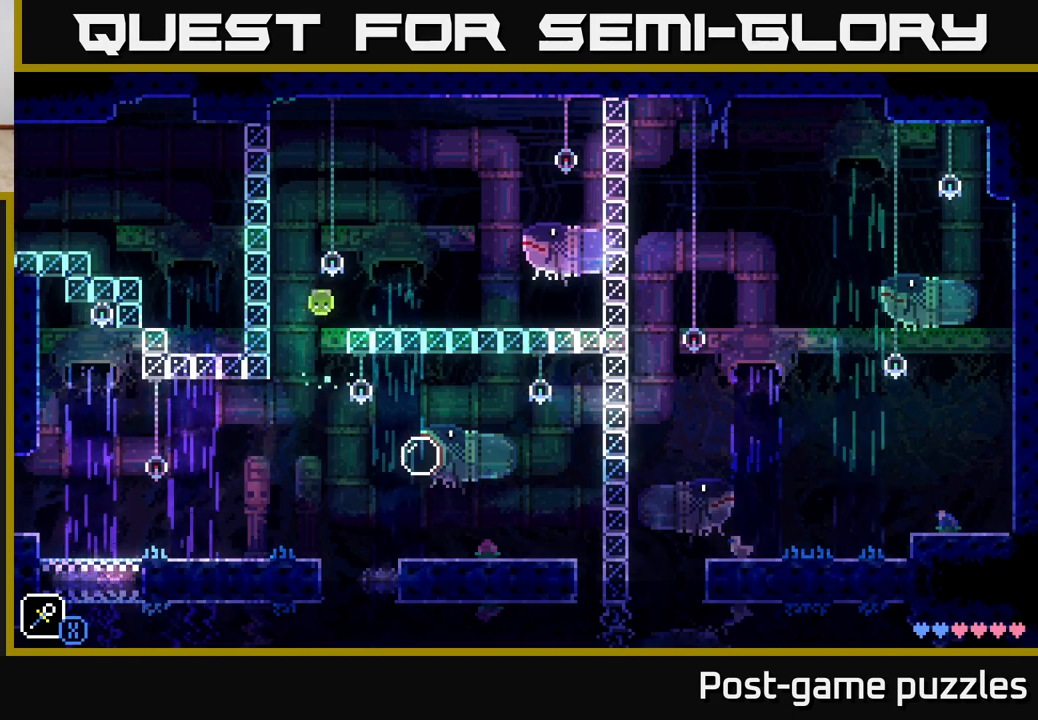
{"buttons": [], "left_stick": "right", "right_stick": "center", "events": [[183, "A", "up"]]}
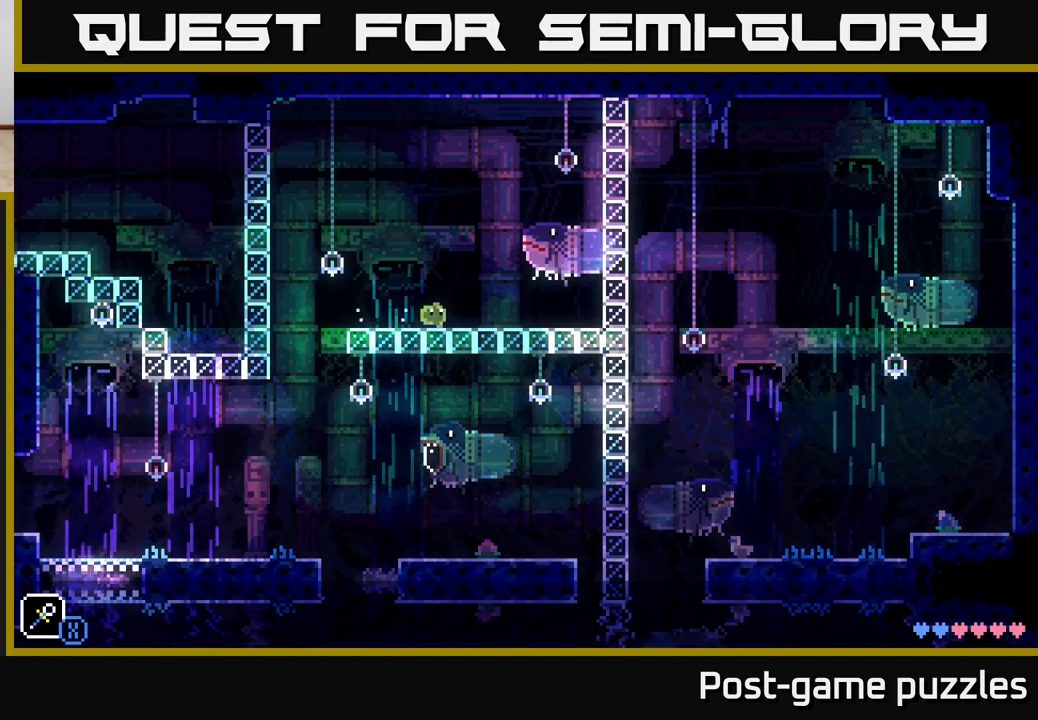
{"buttons": [], "left_stick": "center", "right_stick": "center", "events": [[67, "left_stick", "center"]]}
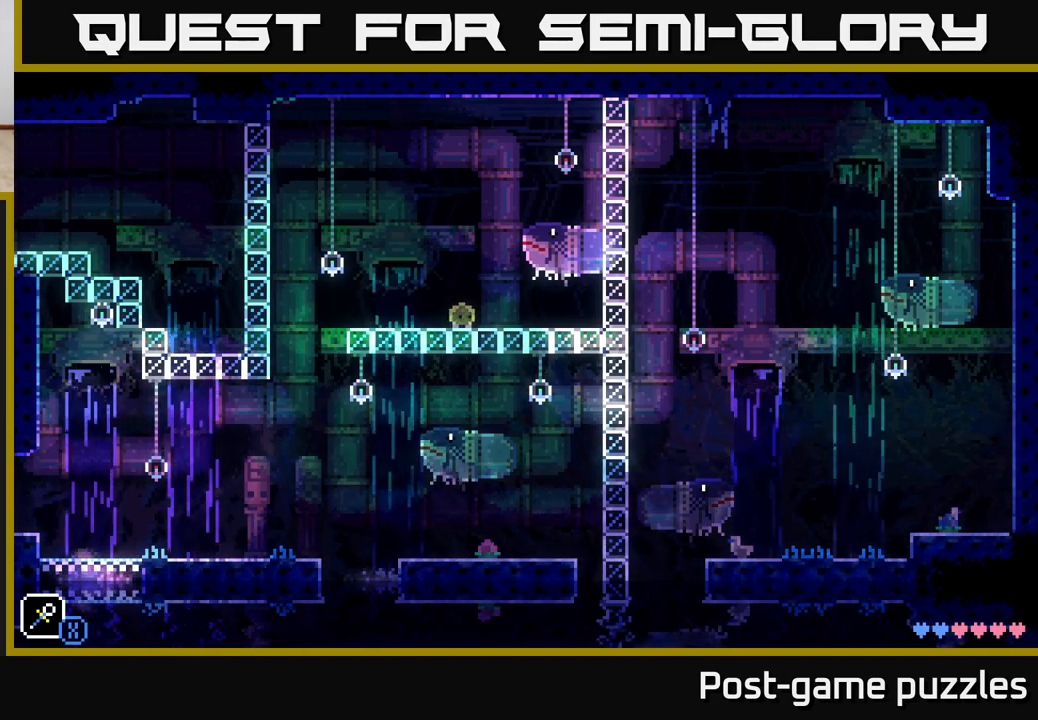
{"buttons": [], "left_stick": "center", "right_stick": "center", "events": []}
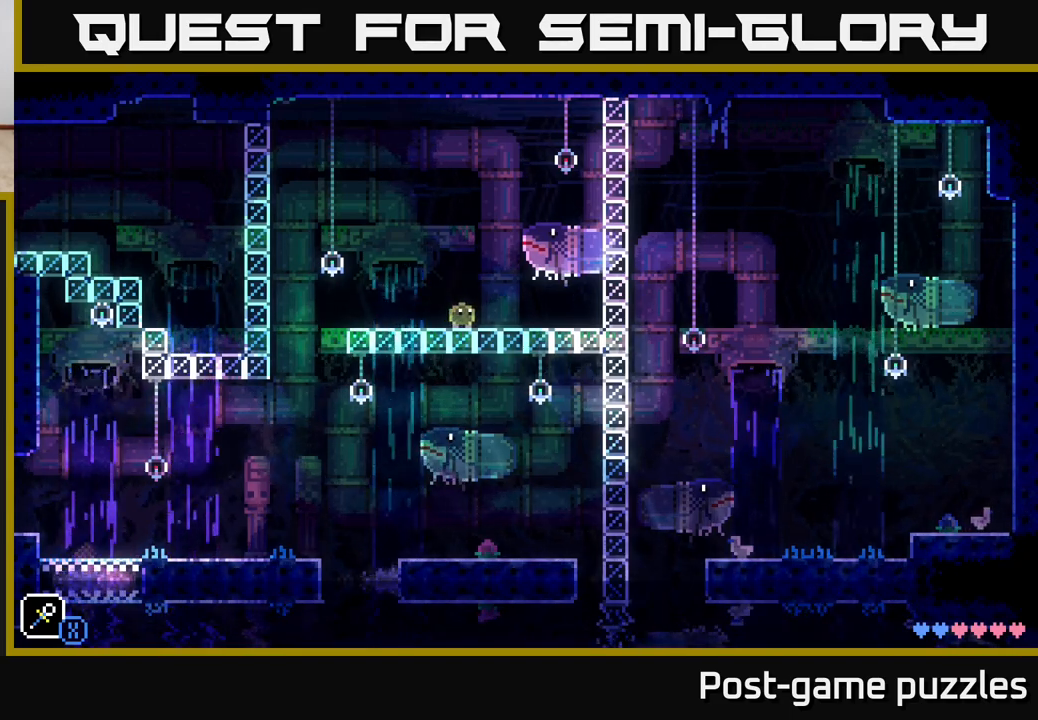
{"buttons": [], "left_stick": "center", "right_stick": "center", "events": []}
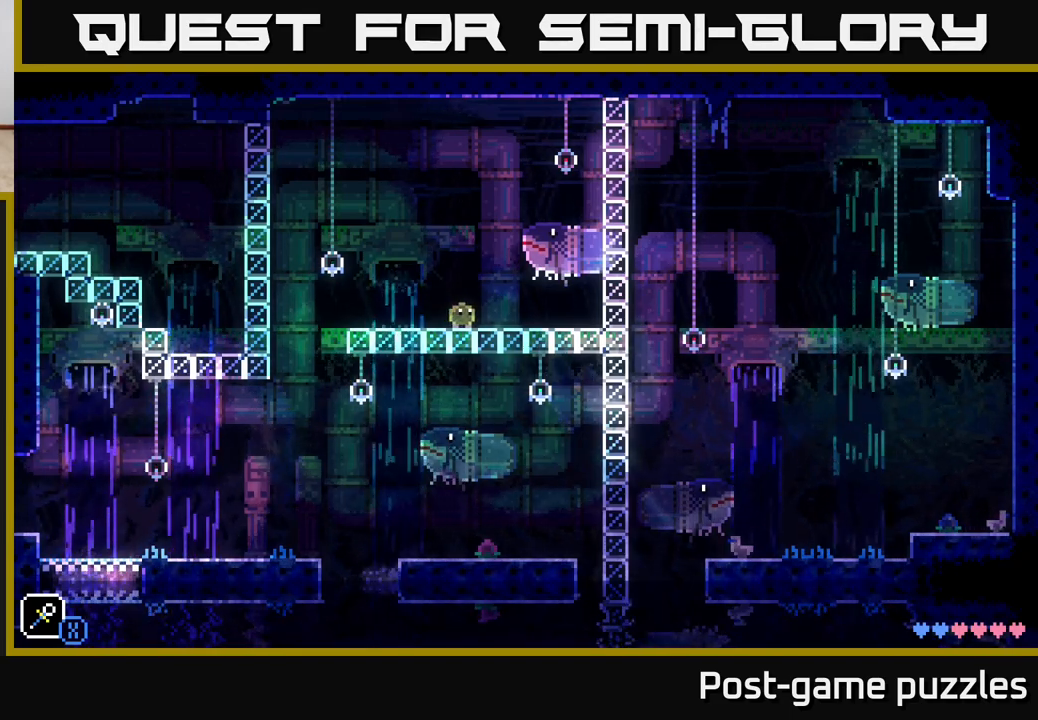
{"buttons": [], "left_stick": "left", "right_stick": "center", "events": [[300, "A", "down"], [383, "X", "down"], [433, "left_stick", "left"], [450, "A", "up"], [483, "X", "up"]]}
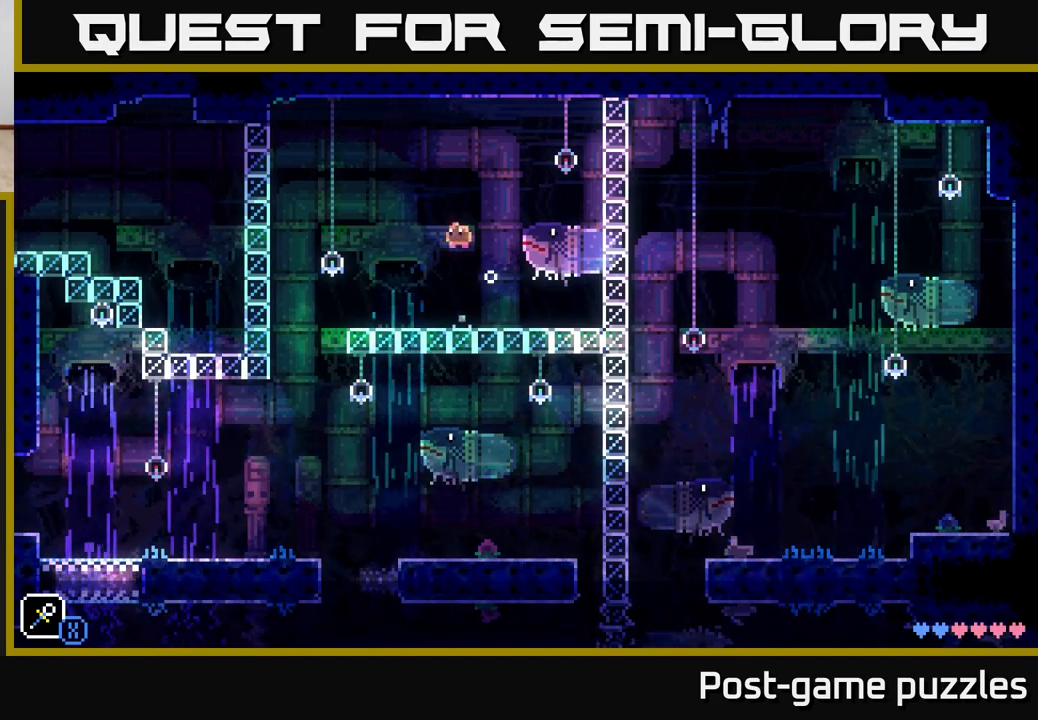
{"buttons": [], "left_stick": "center", "right_stick": "center", "events": [[200, "left_stick", "center"]]}
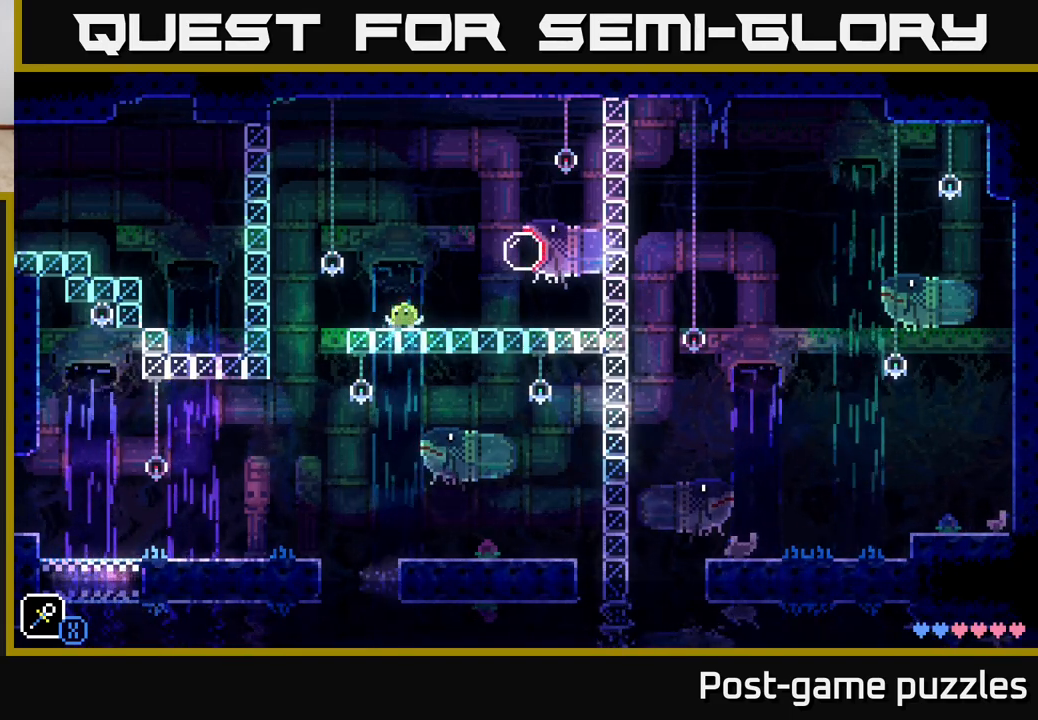
{"buttons": ["A"], "left_stick": "right", "right_stick": "center", "events": [[83, "left_stick", "right"], [500, "A", "down"]]}
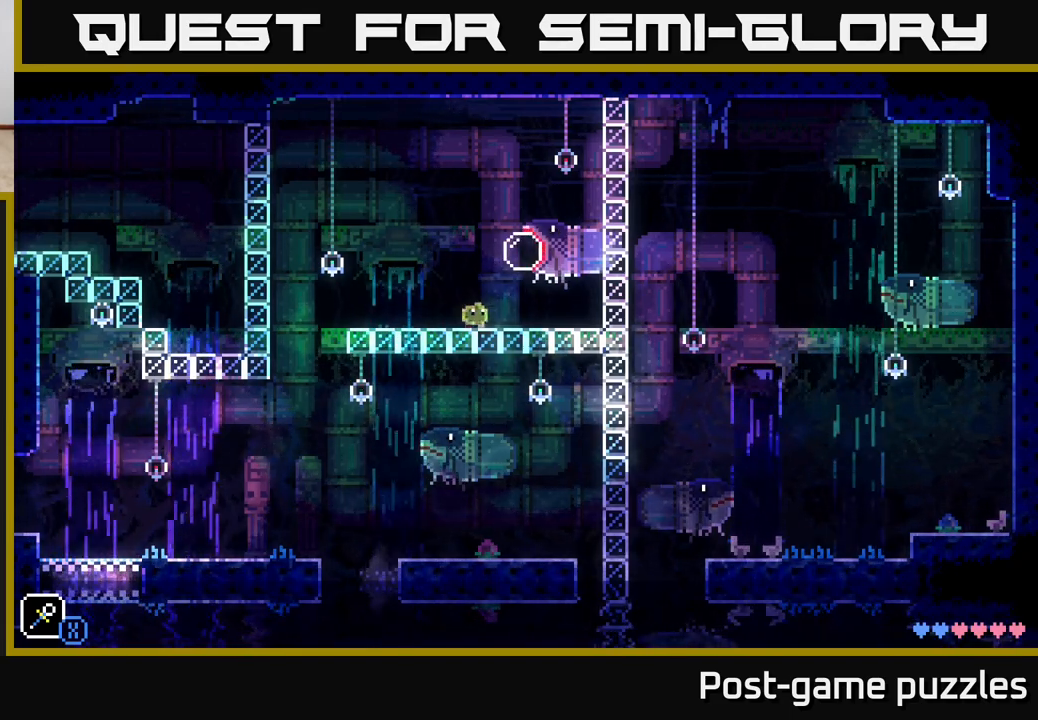
{"buttons": [], "left_stick": "center", "right_stick": "center", "events": [[150, "A", "up"], [267, "left_stick", "center"]]}